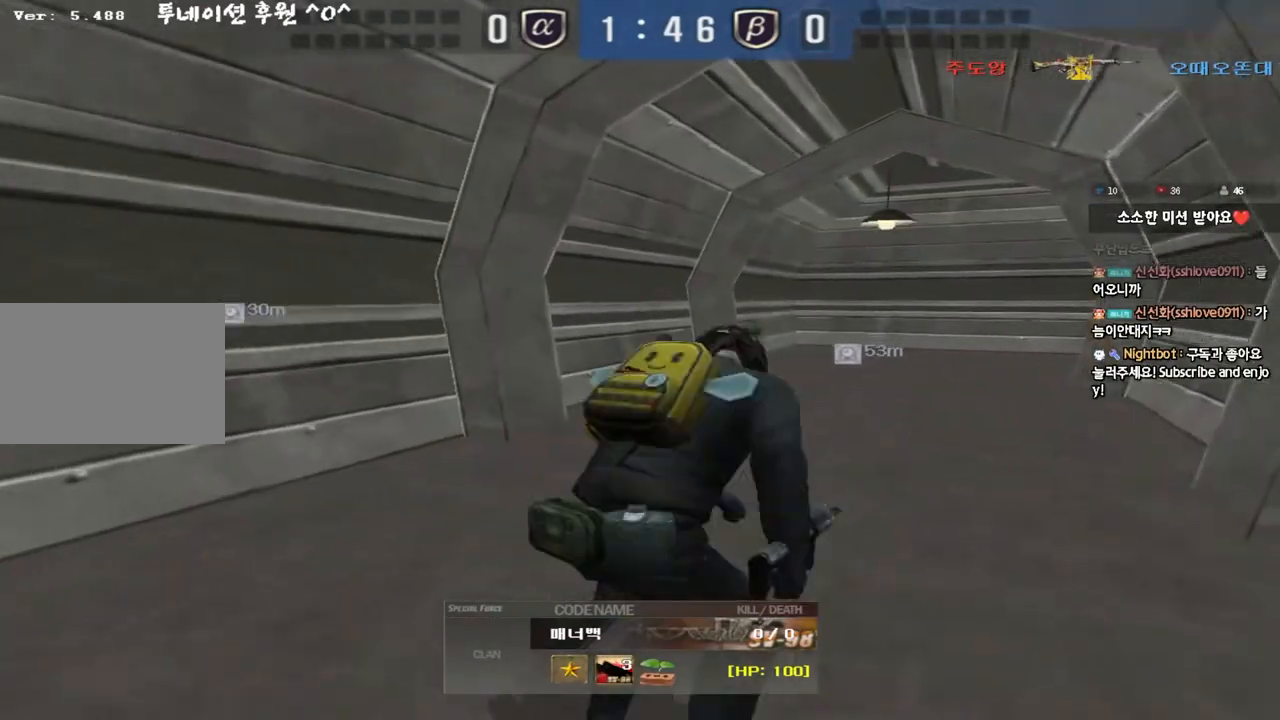
Gameplay with keyboard; each line is a JSON object with the keys held at the frame after it. "events" lists presses ("down") and releases ("up") of "a", "ctrl", "d", "e", "f", "q", "r", "s", "shift", "space", "tab" and "w" between this image and that frame as [ms after this image, input, new state], when the widget could be followed in between. No other keys are recorded. Mouse input is not recorded.
{"keys": ["tab"], "events": [[67, "tab", "down"]]}
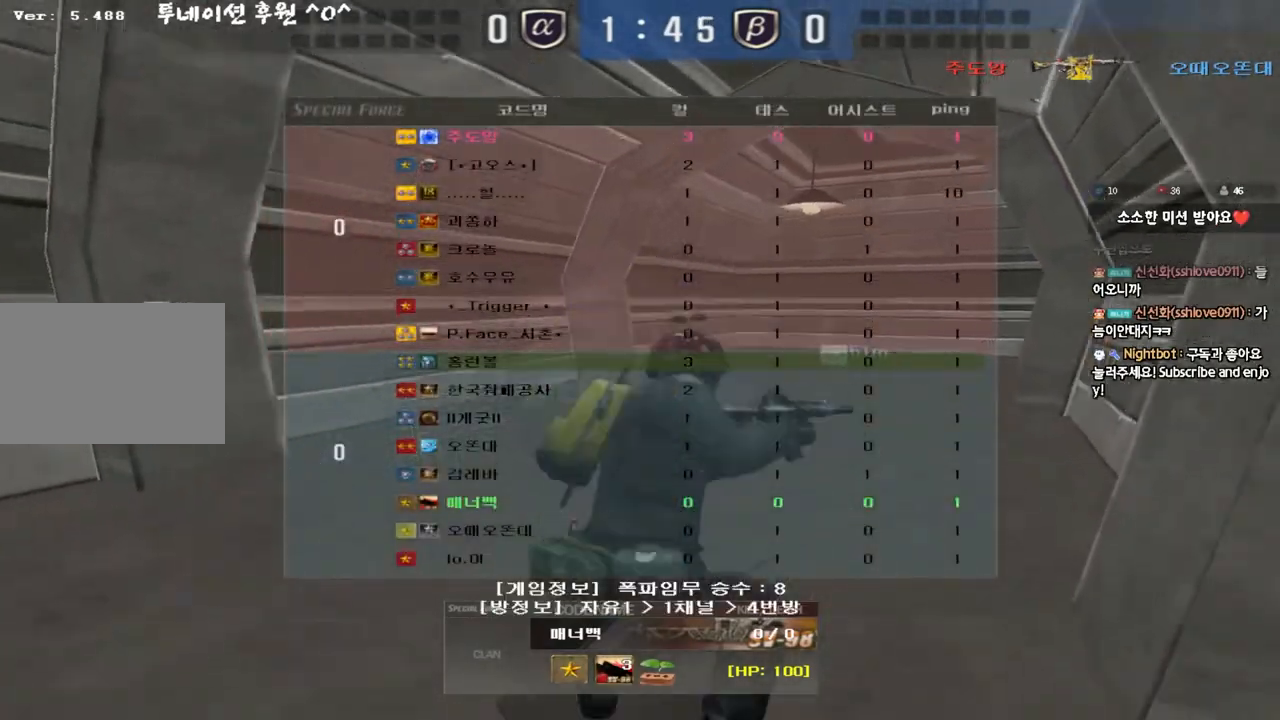
{"keys": [], "events": [[200, "tab", "up"]]}
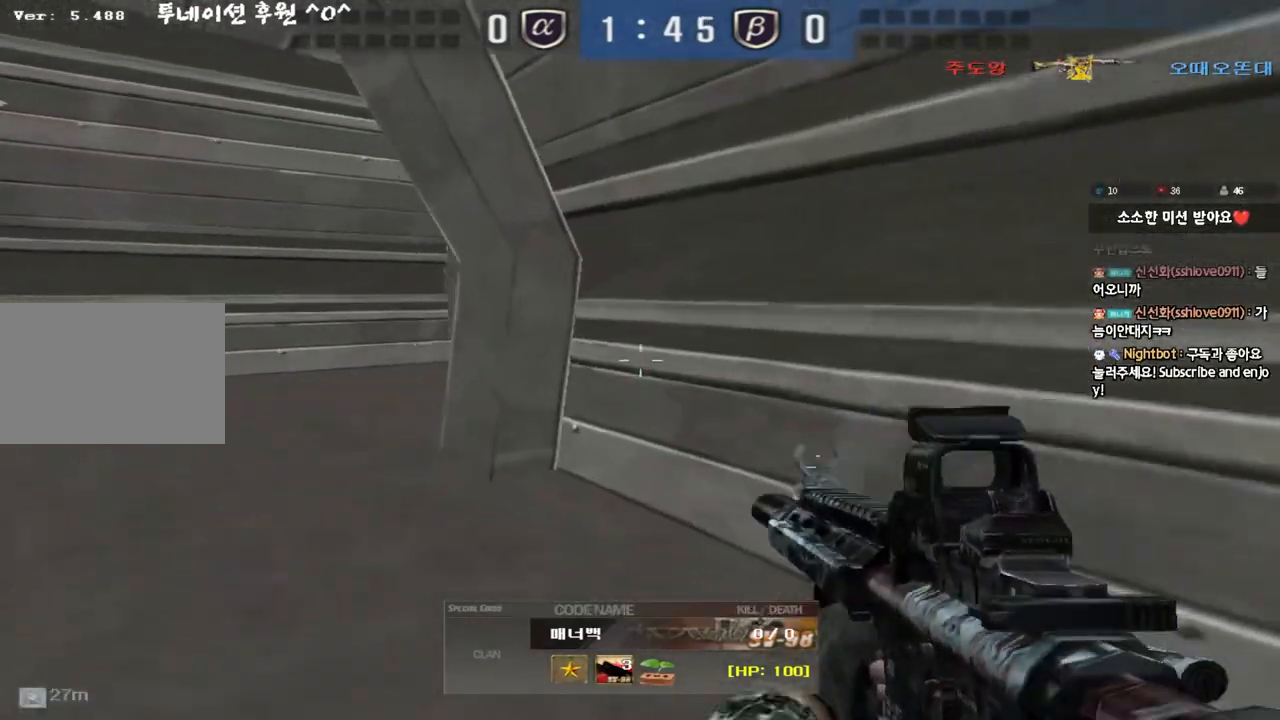
{"keys": ["tab"], "events": [[100, "tab", "down"]]}
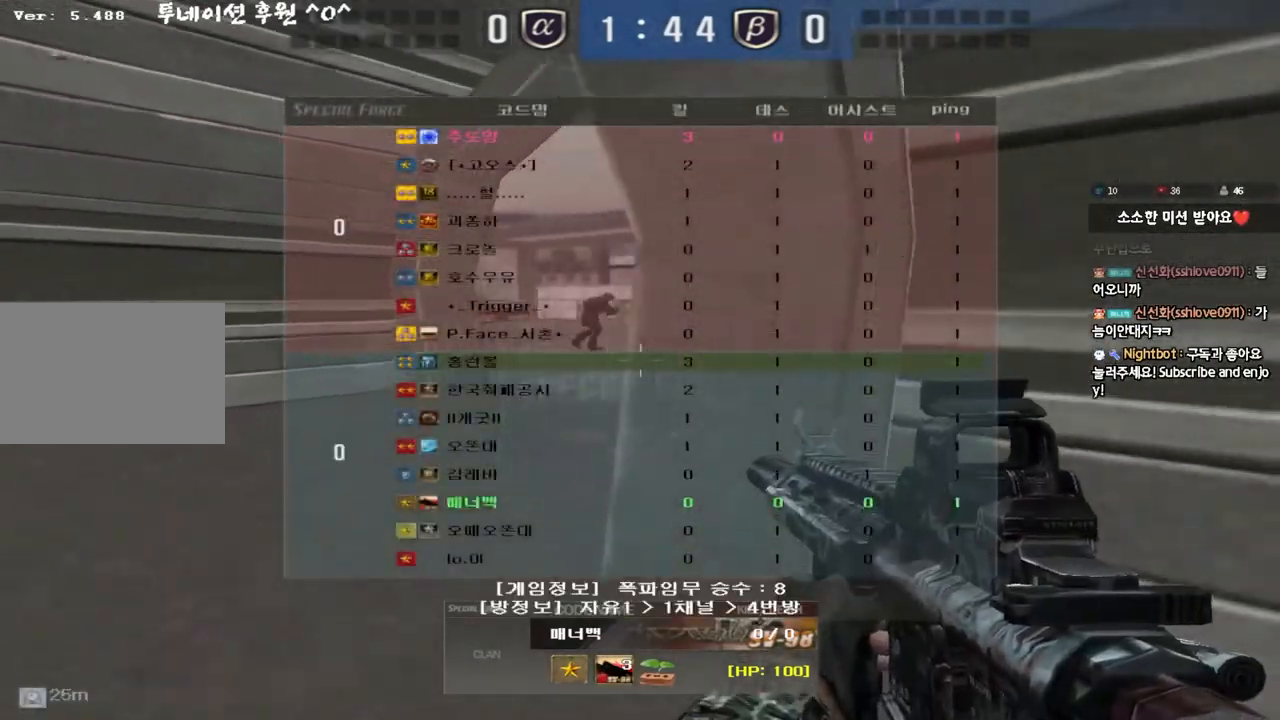
{"keys": [], "events": [[67, "tab", "up"]]}
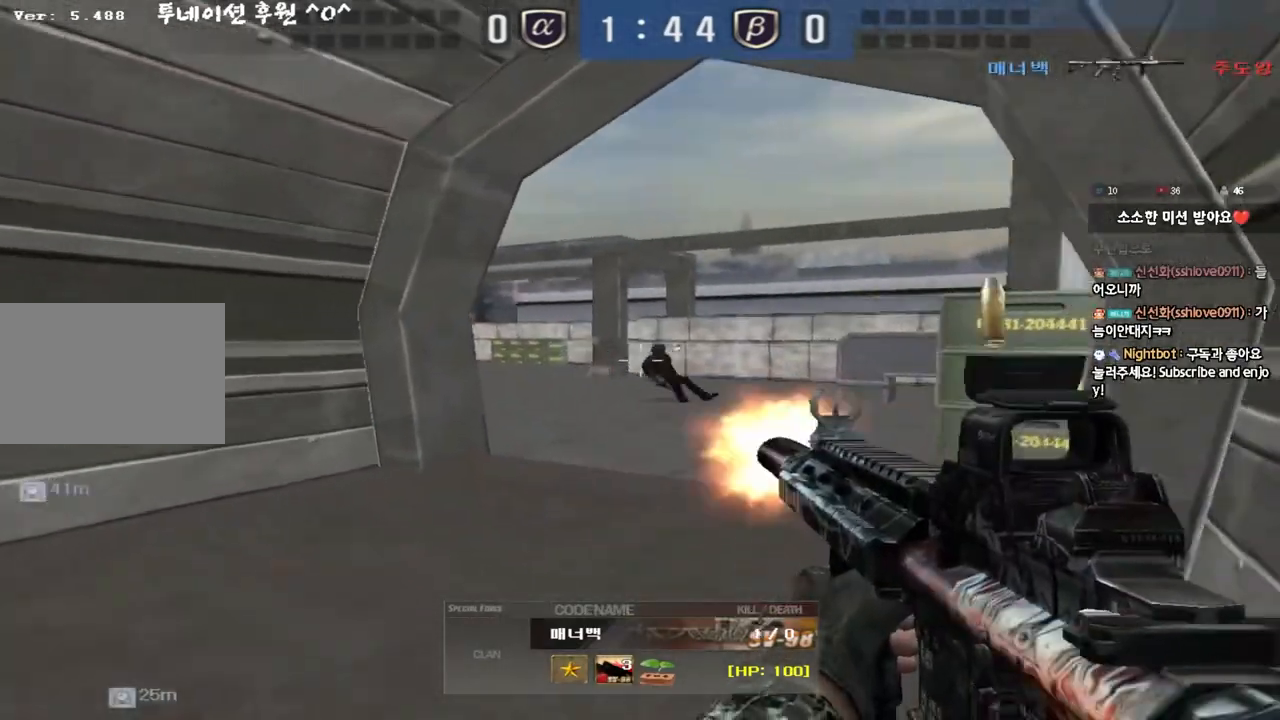
{"keys": ["tab"], "events": [[200, "tab", "down"]]}
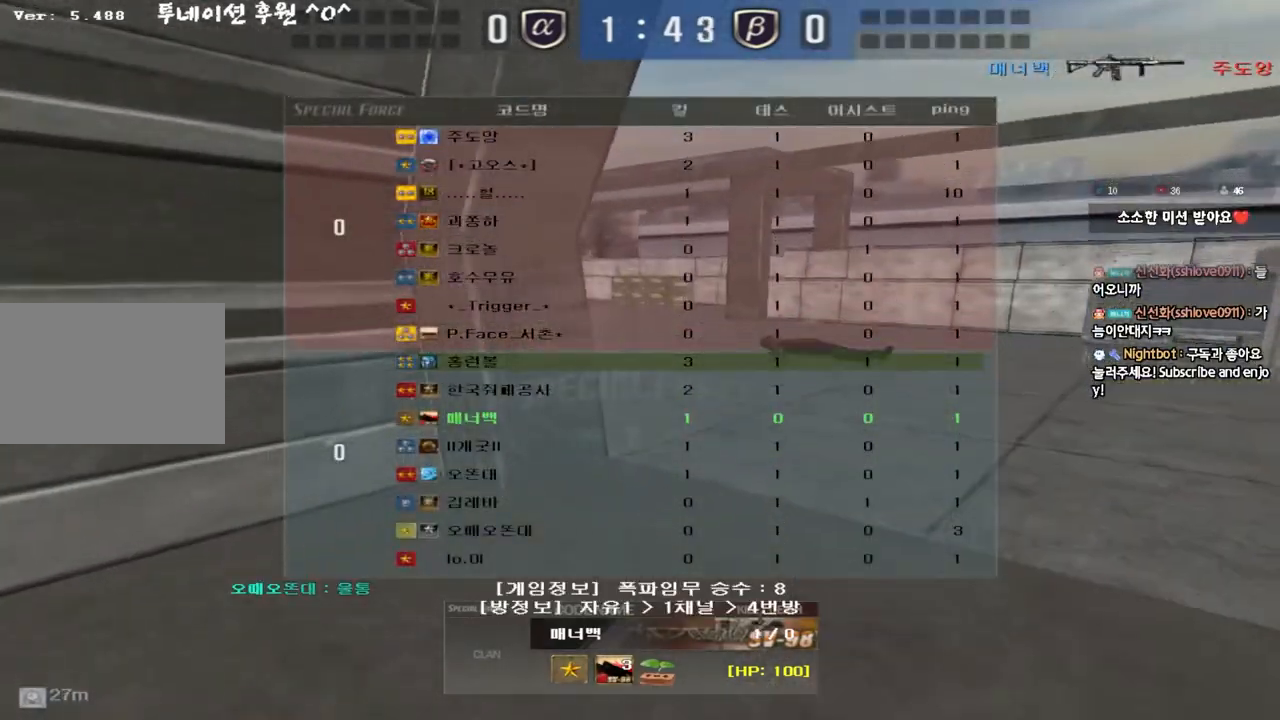
{"keys": [], "events": [[17, "tab", "up"]]}